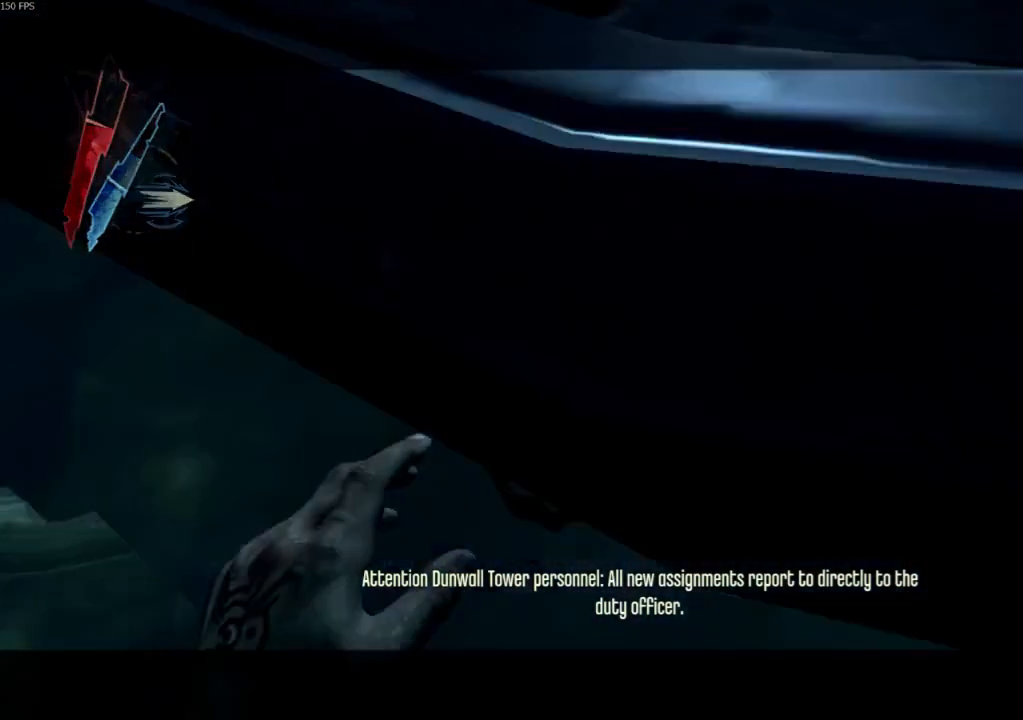
Gameplay with keyboard and mouse; each line is a JSON object with the keys and mouse buttons held at the frame after it. "events" lists presses ("down") and releases ("up") of "4", "5", "a", "alt", "c", "ctrl", "d", "e", "escape", "f", "q", "r", "s", "shift", "space", "tab", "v", "w", "x", "z", "mouse_left", "mouse_middle", "mouse_right", "mouse_wheel_up" and "mouse_wheel_down" between this image and that frame as [ms after this image, input, new state], when the widget could be followed in between. "mouse_left", "mouse_middle", "mouse_right", "mouse_wheel_up", "mouse_wheel_down" = the "left", "middle", "right", "wheel_up", "wheel_down" buttons of the "mouse" list. No other keys are recorded. Not read: mouse_move.
{"keys": [], "mouse": [], "events": [[133, "mouse_wheel_down", "up"], [233, "w", "up"]]}
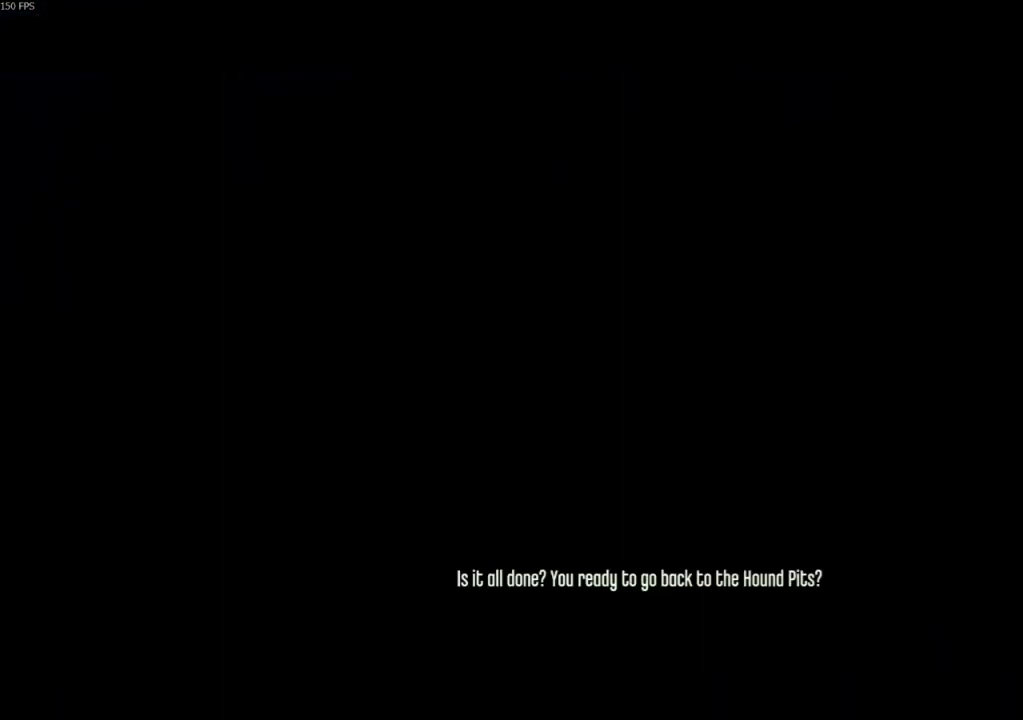
{"keys": [], "mouse": [], "events": []}
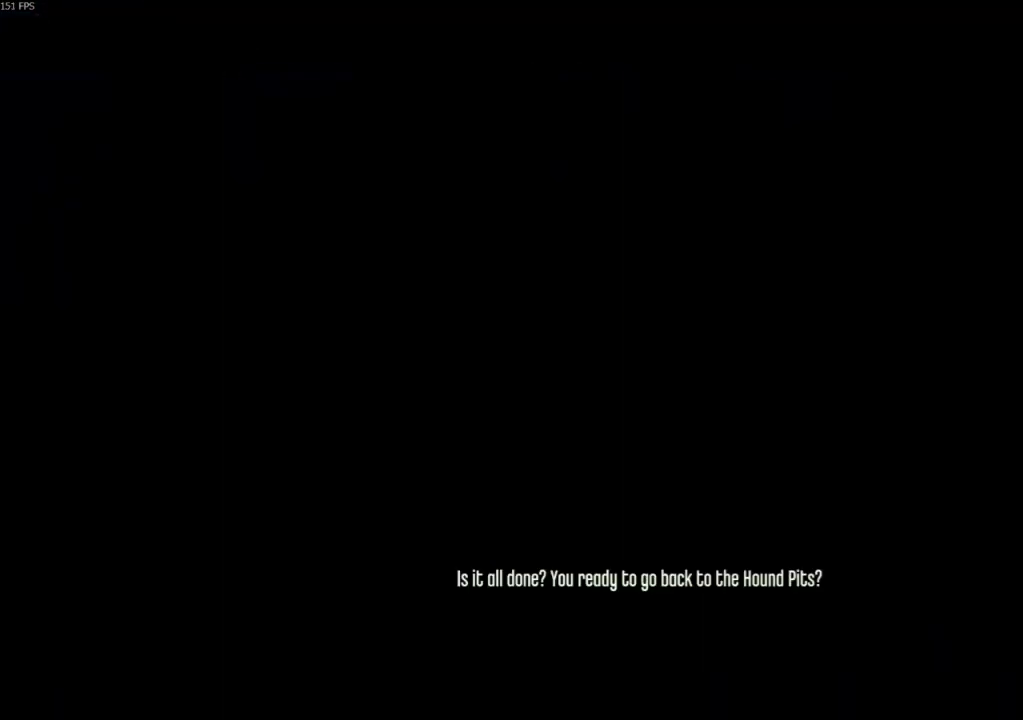
{"keys": [], "mouse": [], "events": []}
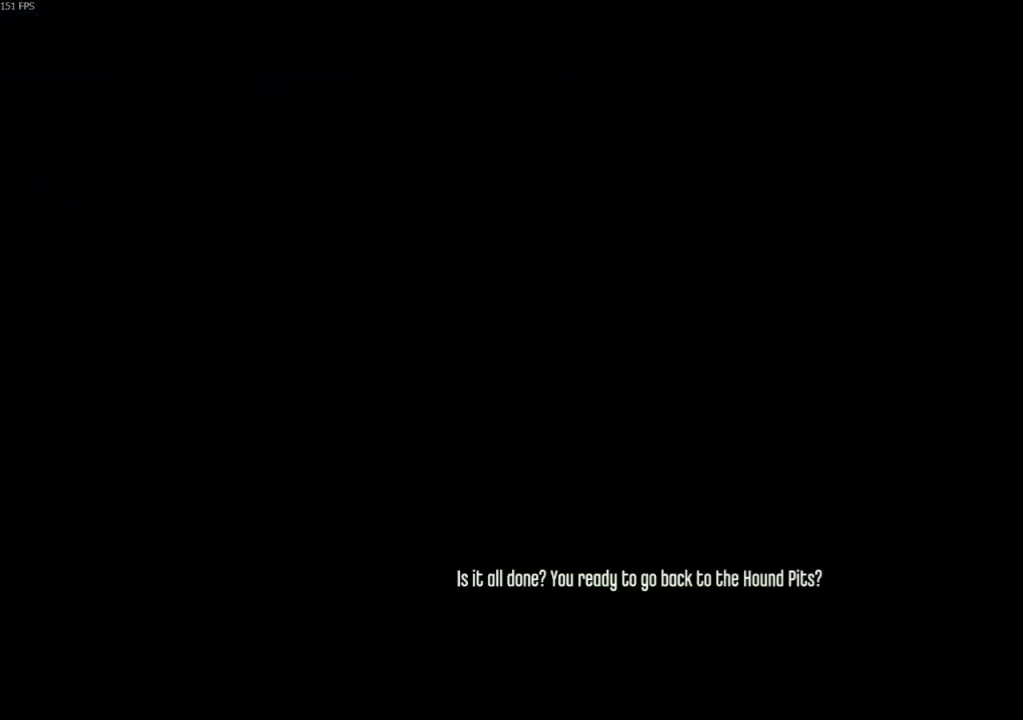
{"keys": [], "mouse": [], "events": []}
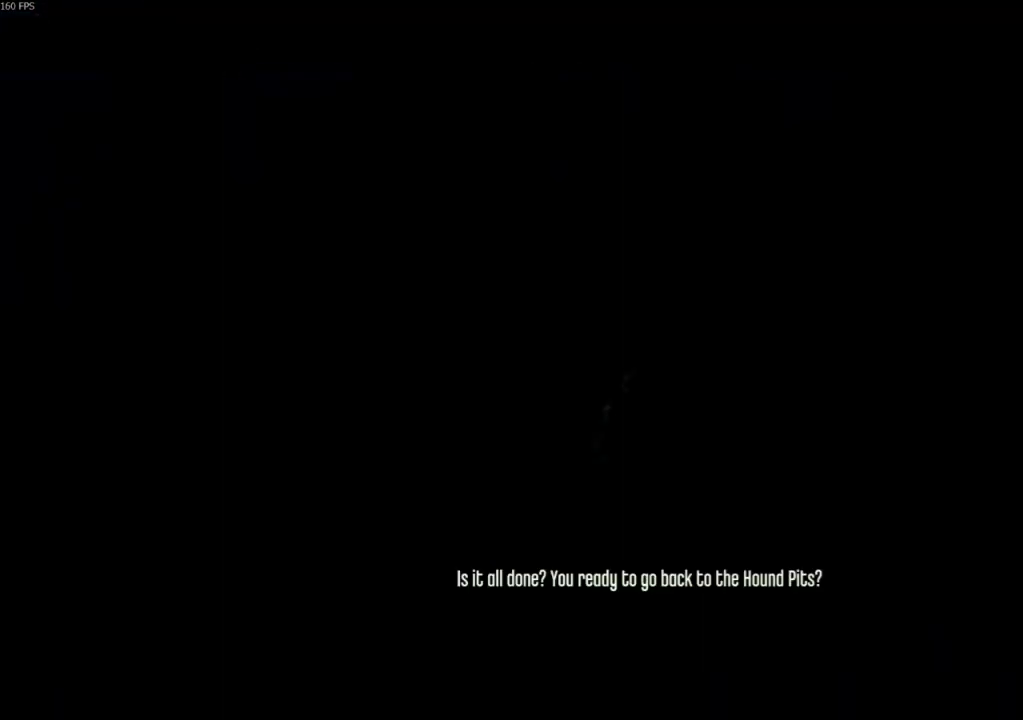
{"keys": [], "mouse": [], "events": []}
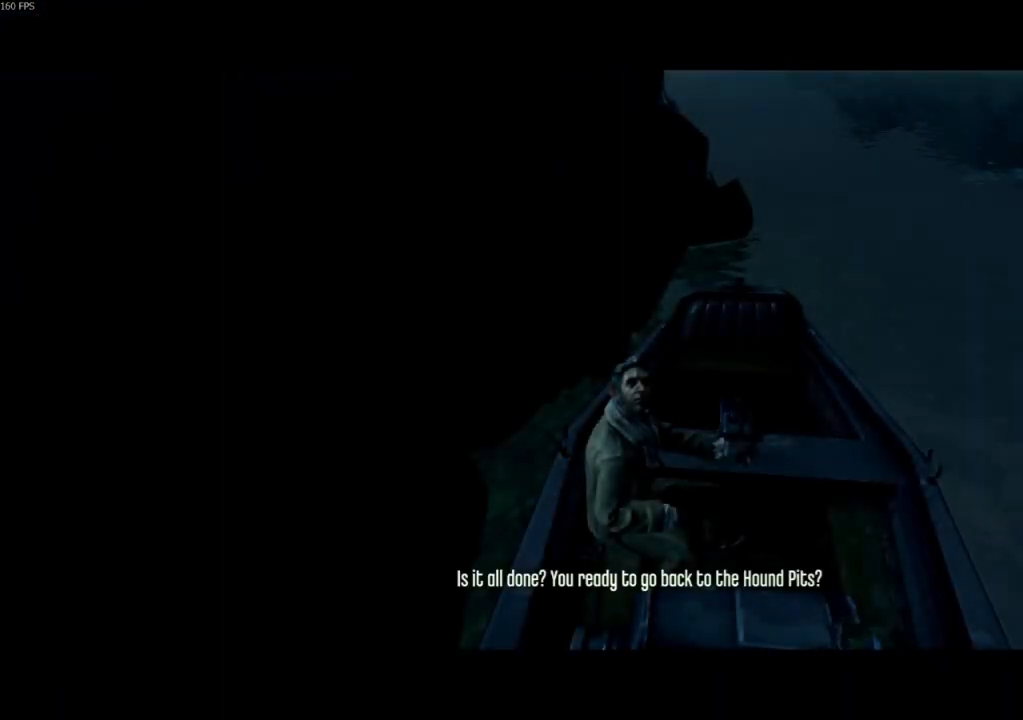
{"keys": [], "mouse": [], "events": []}
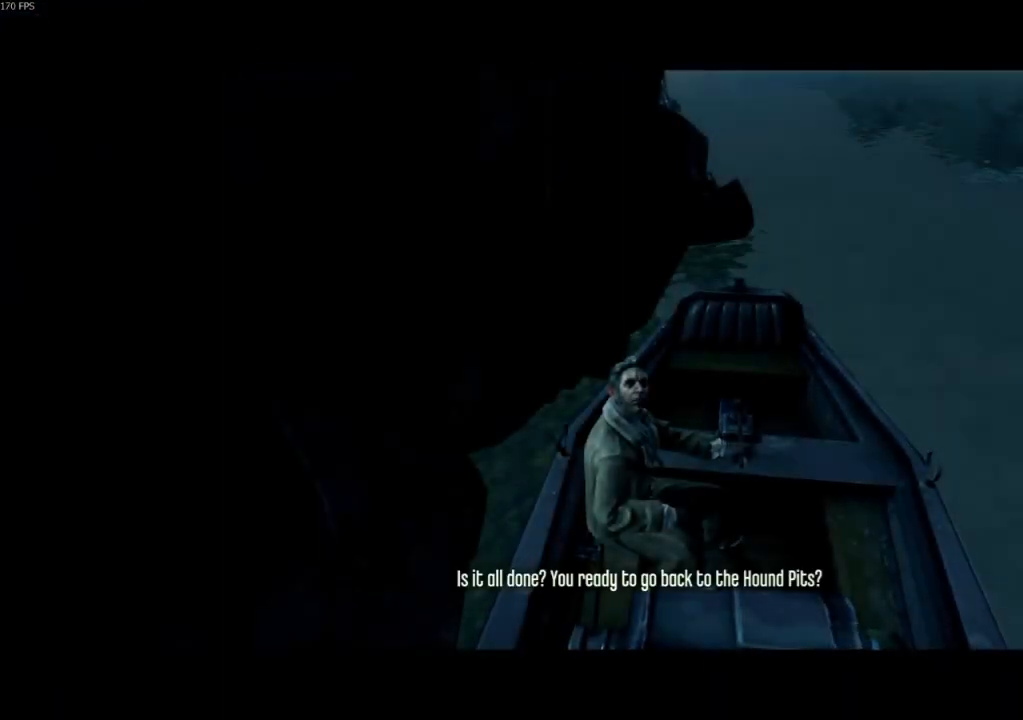
{"keys": [], "mouse": [], "events": []}
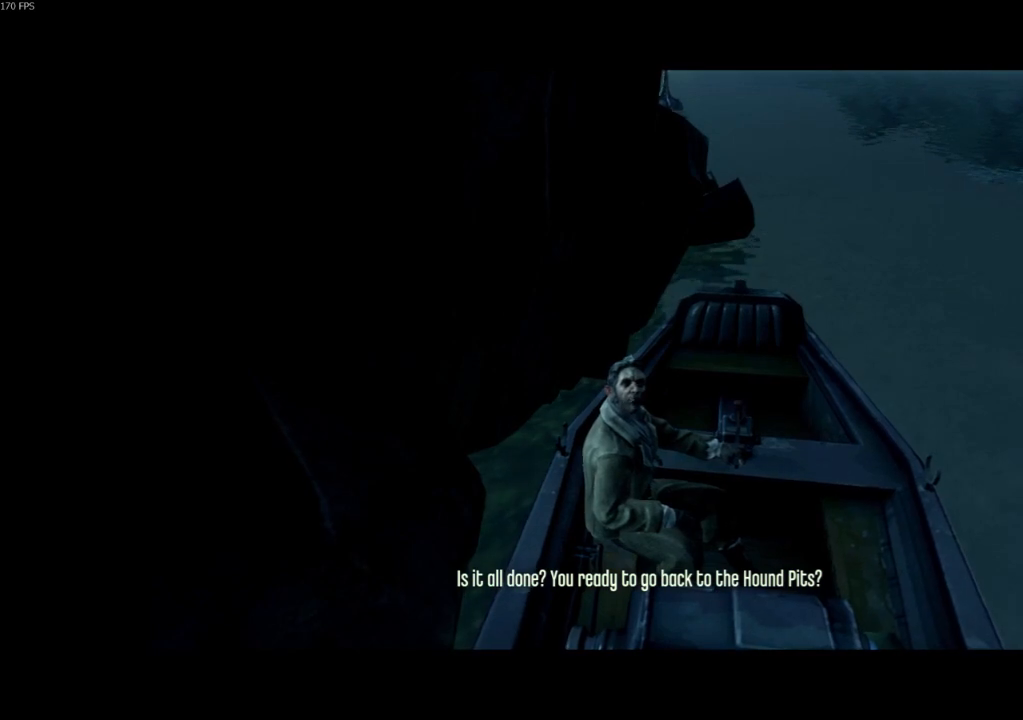
{"keys": [], "mouse": [], "events": []}
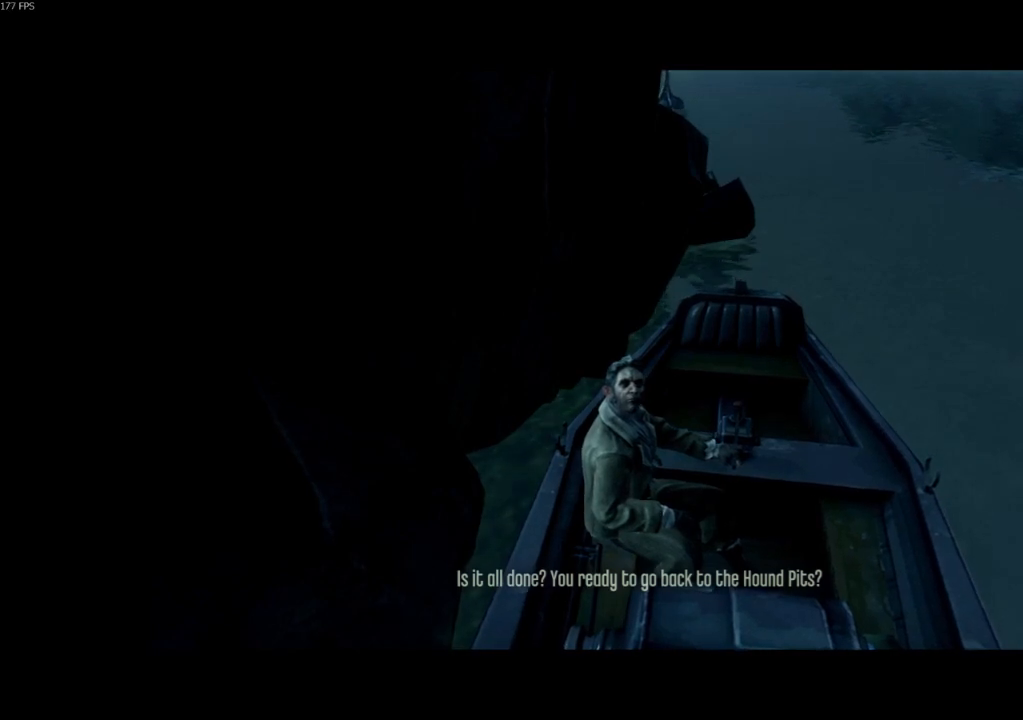
{"keys": [], "mouse": [], "events": []}
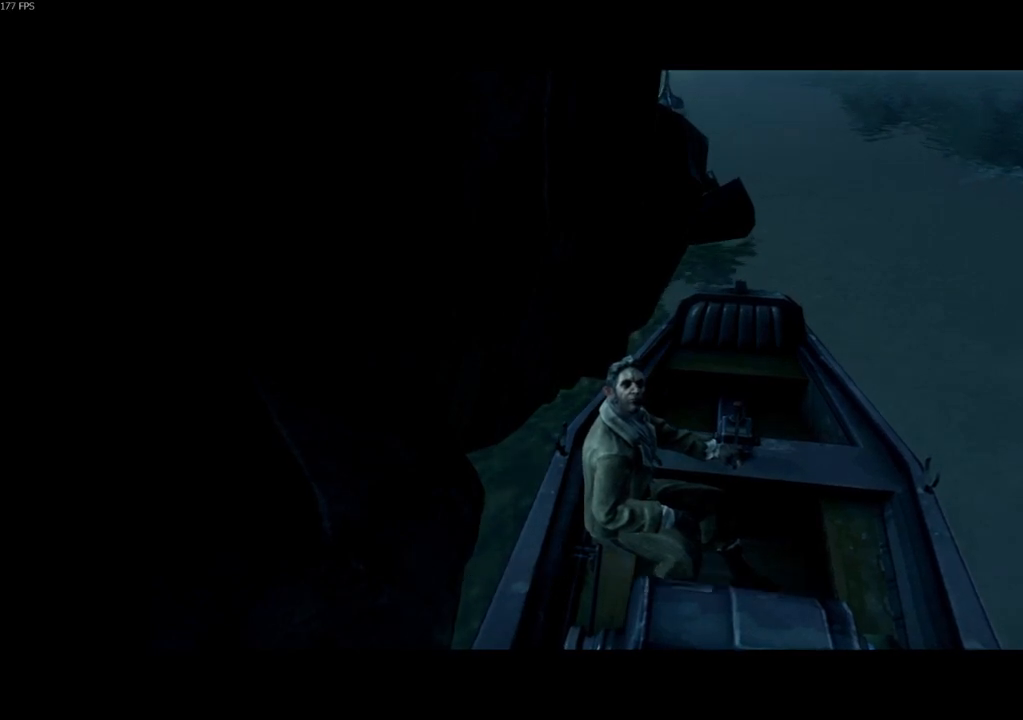
{"keys": ["f"], "mouse": [], "events": [[167, "f", "down"], [267, "f", "up"], [333, "f", "down"], [400, "f", "up"], [500, "f", "down"]]}
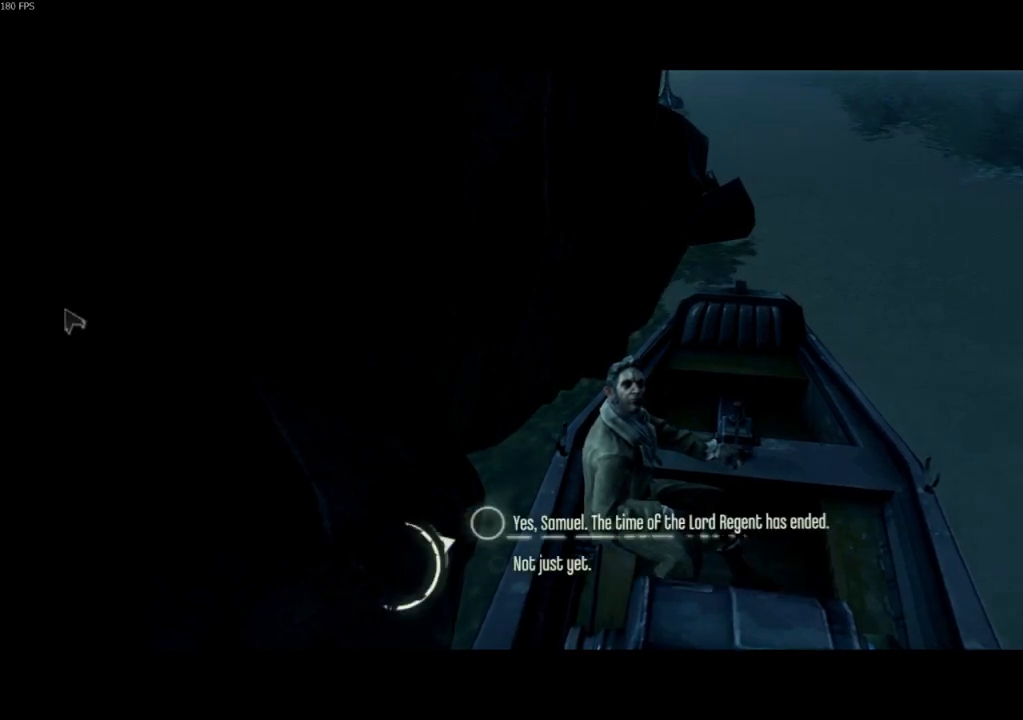
{"keys": [], "mouse": [], "events": [[67, "f", "up"], [133, "f", "down"], [233, "f", "up"], [333, "f", "down"], [433, "f", "up"]]}
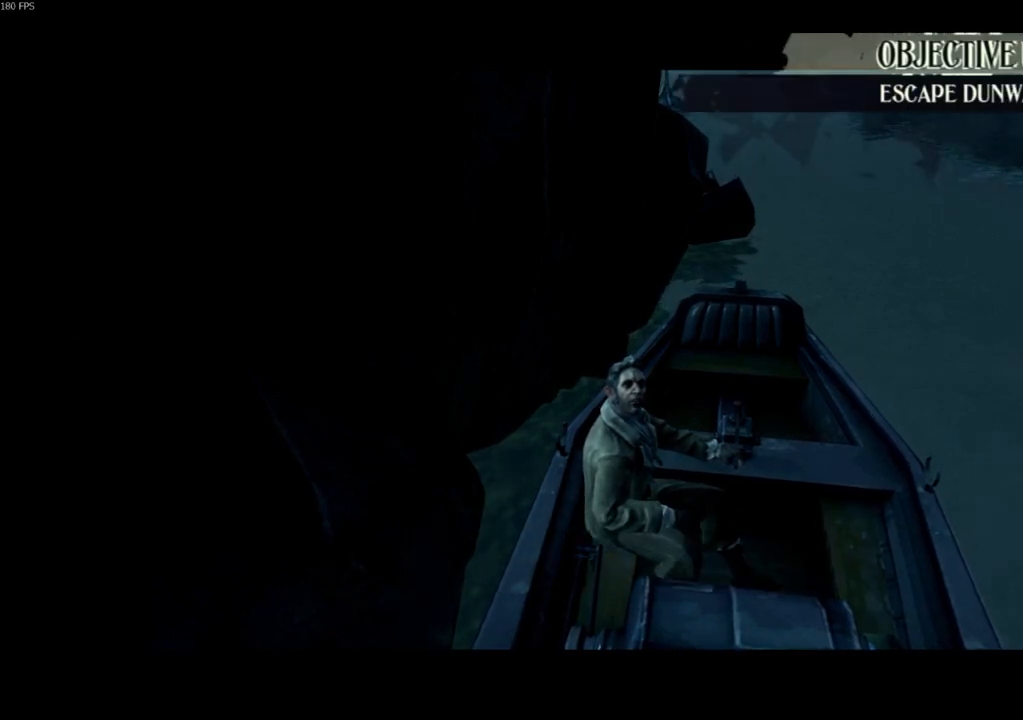
{"keys": [], "mouse": [], "events": []}
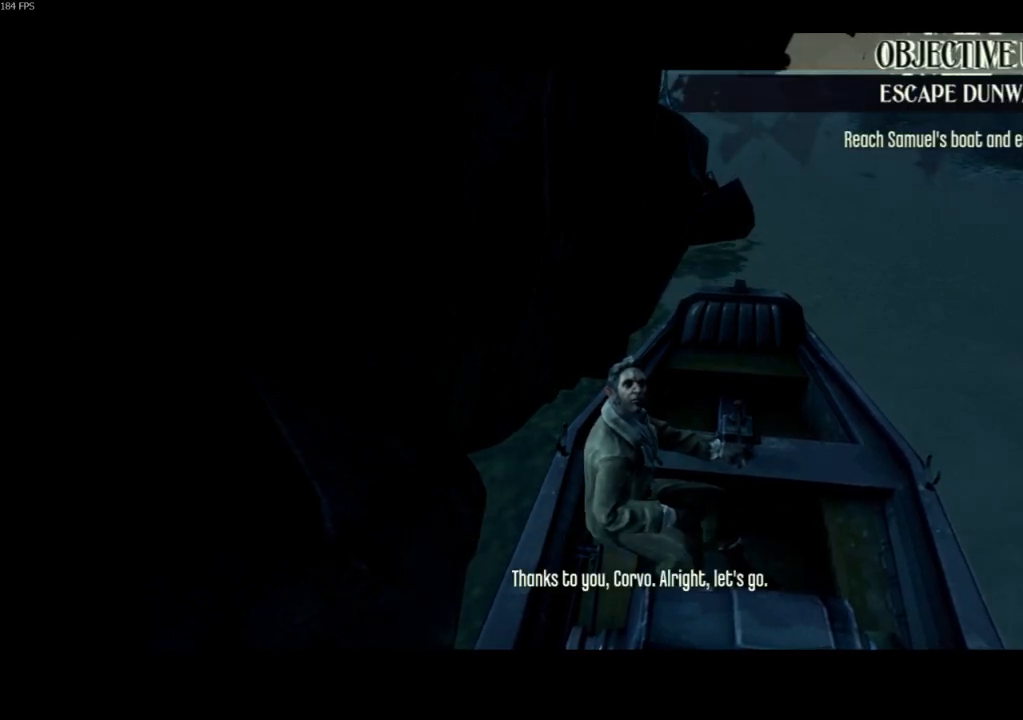
{"keys": [], "mouse": [], "events": []}
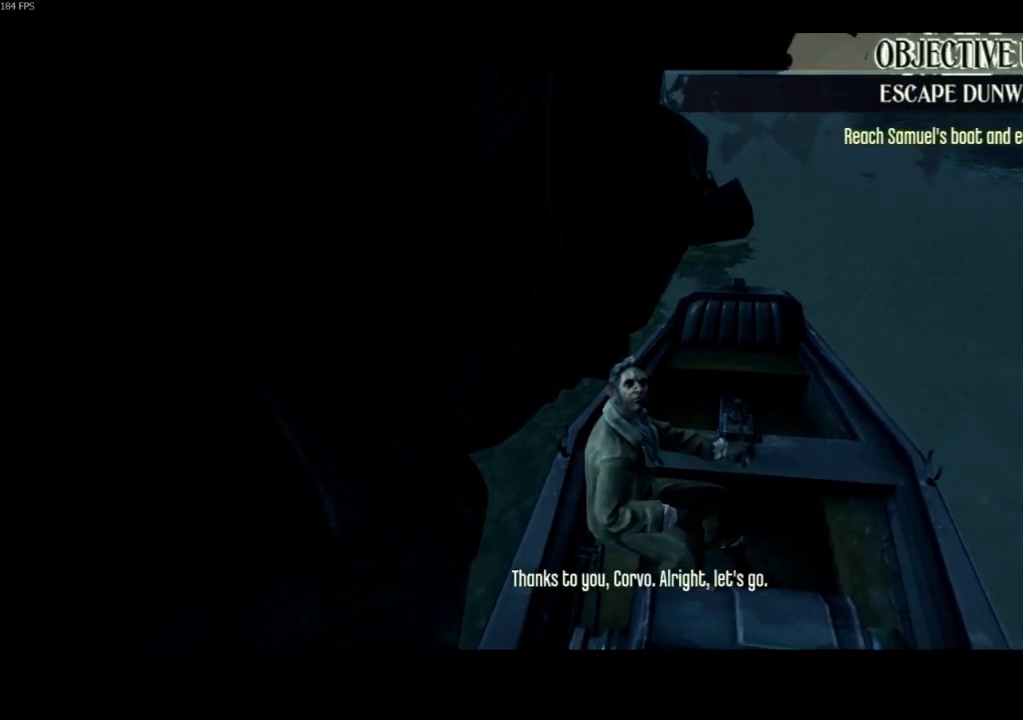
{"keys": [], "mouse": [], "events": []}
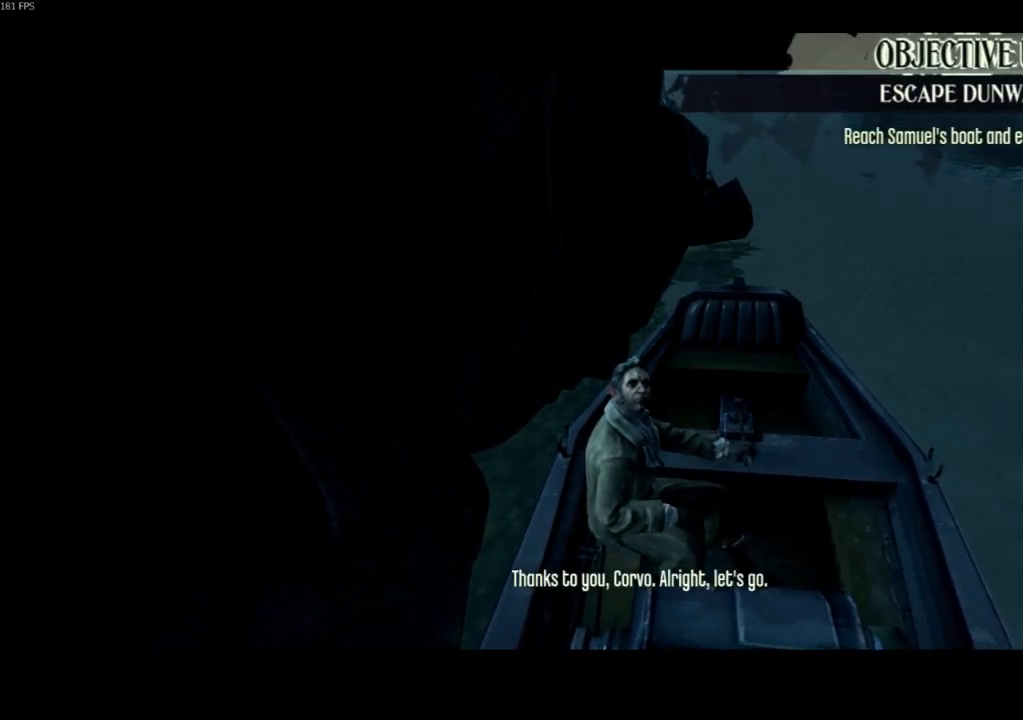
{"keys": [], "mouse": [], "events": []}
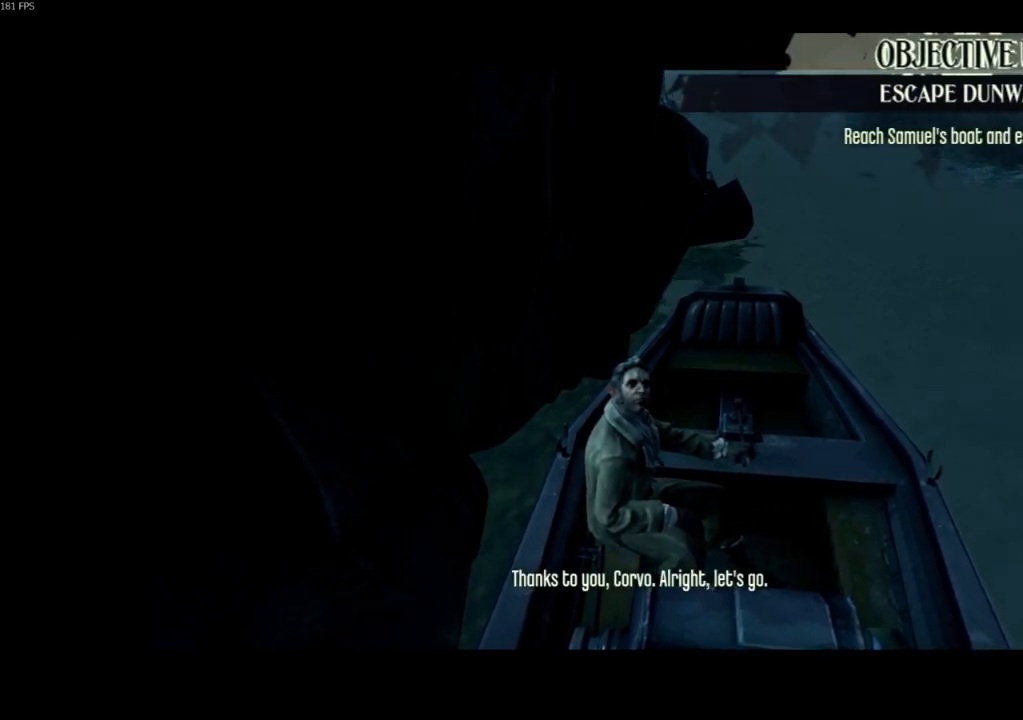
{"keys": [], "mouse": [], "events": []}
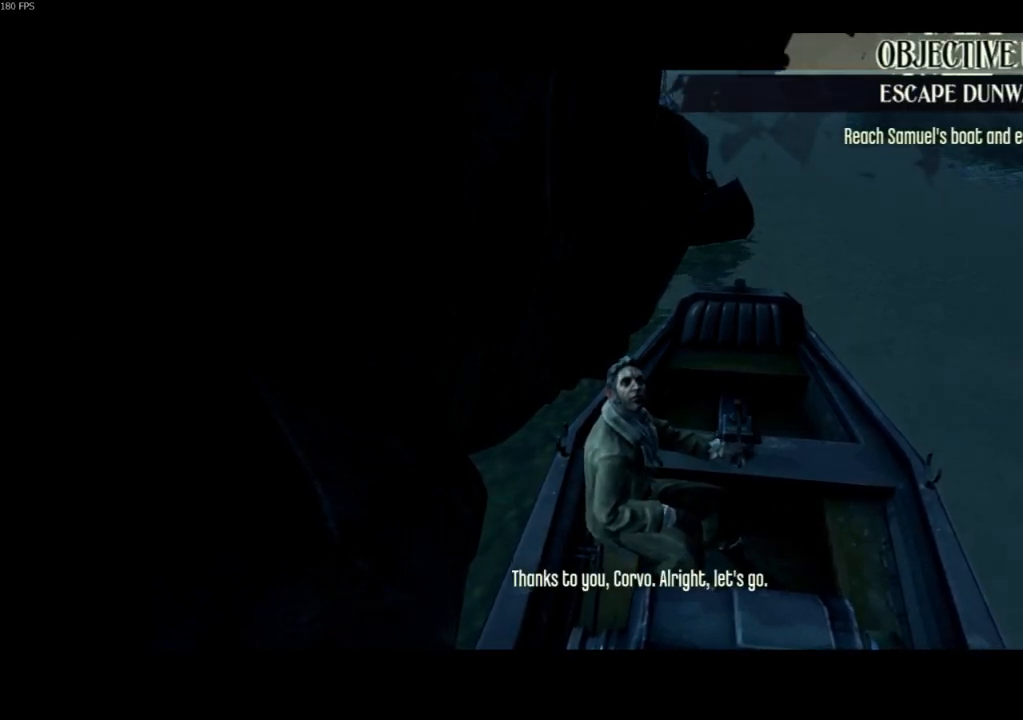
{"keys": [], "mouse": [], "events": []}
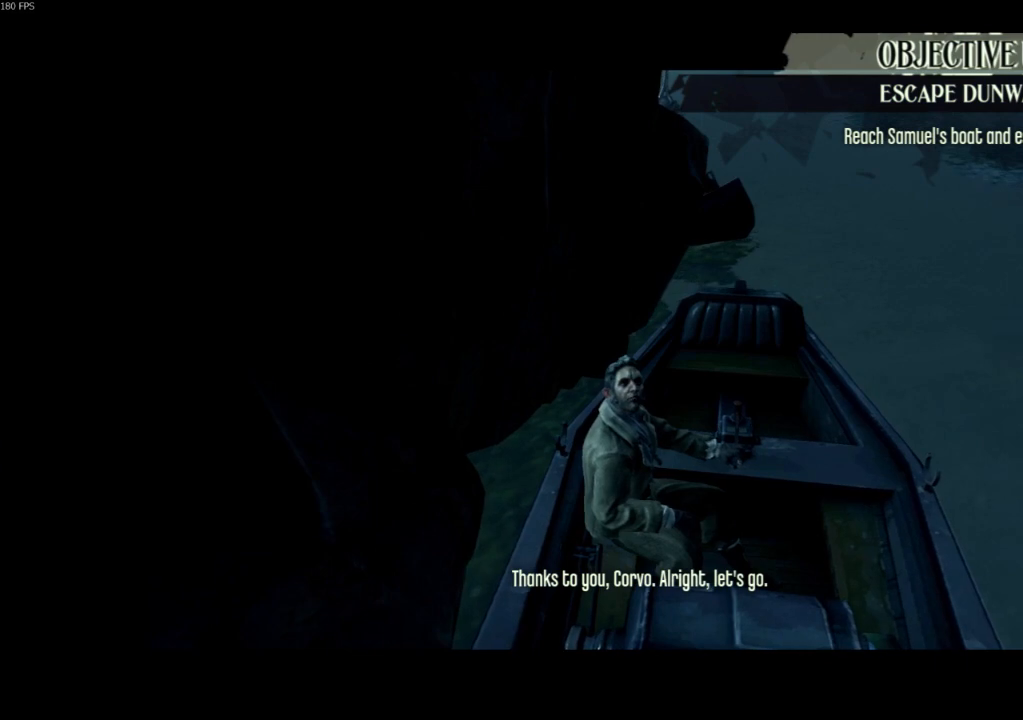
{"keys": [], "mouse": [], "events": []}
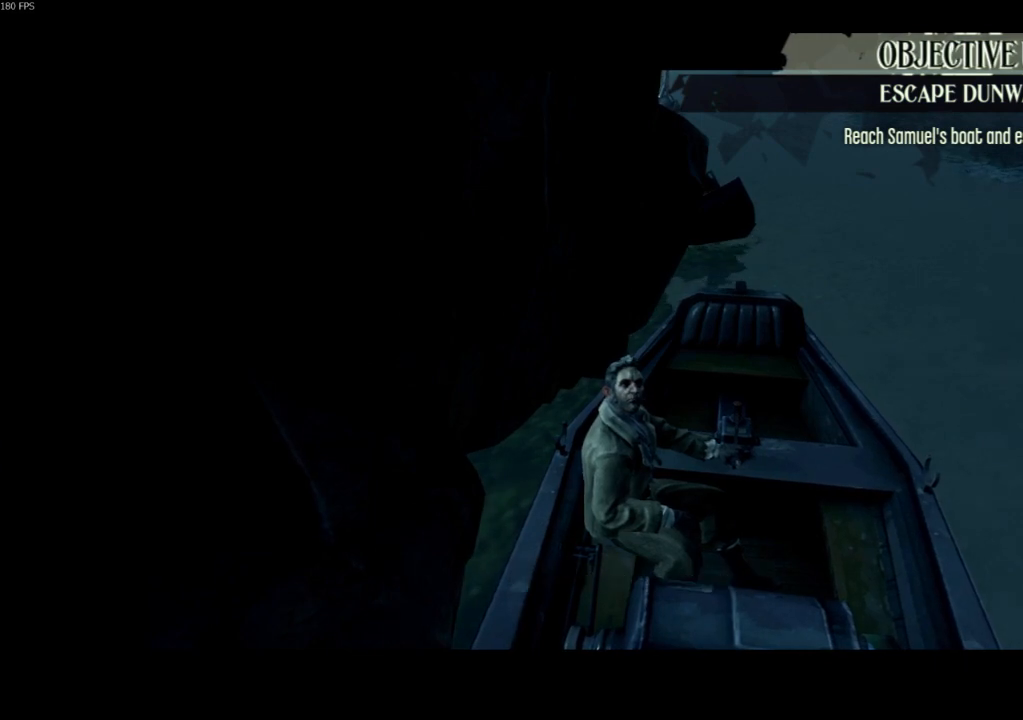
{"keys": [], "mouse": [], "events": []}
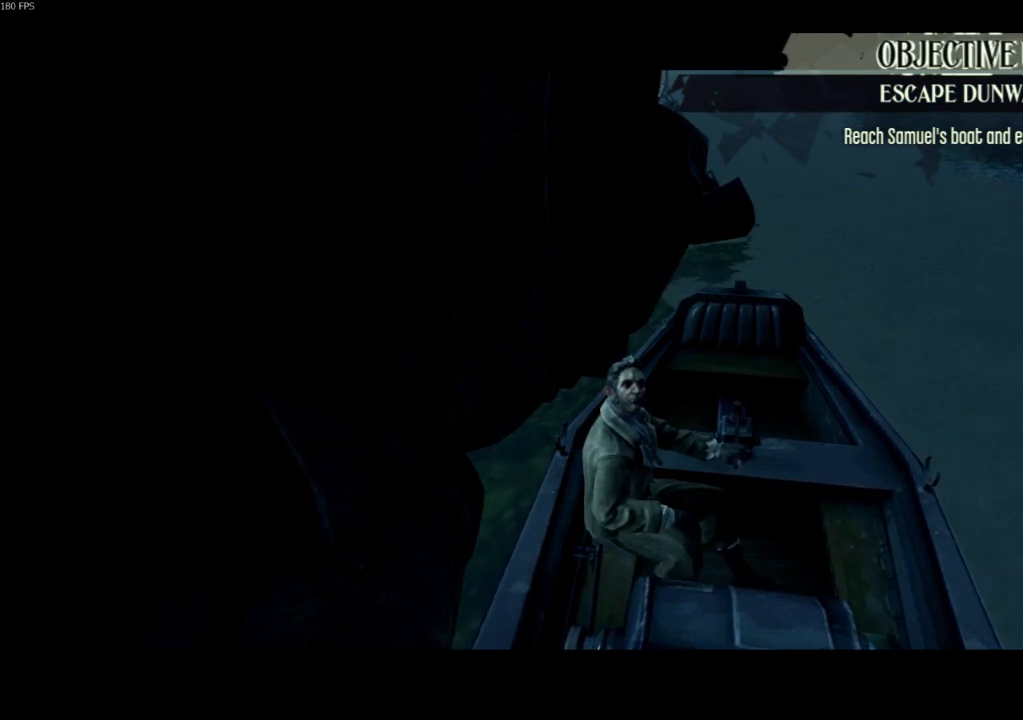
{"keys": [], "mouse": [], "events": []}